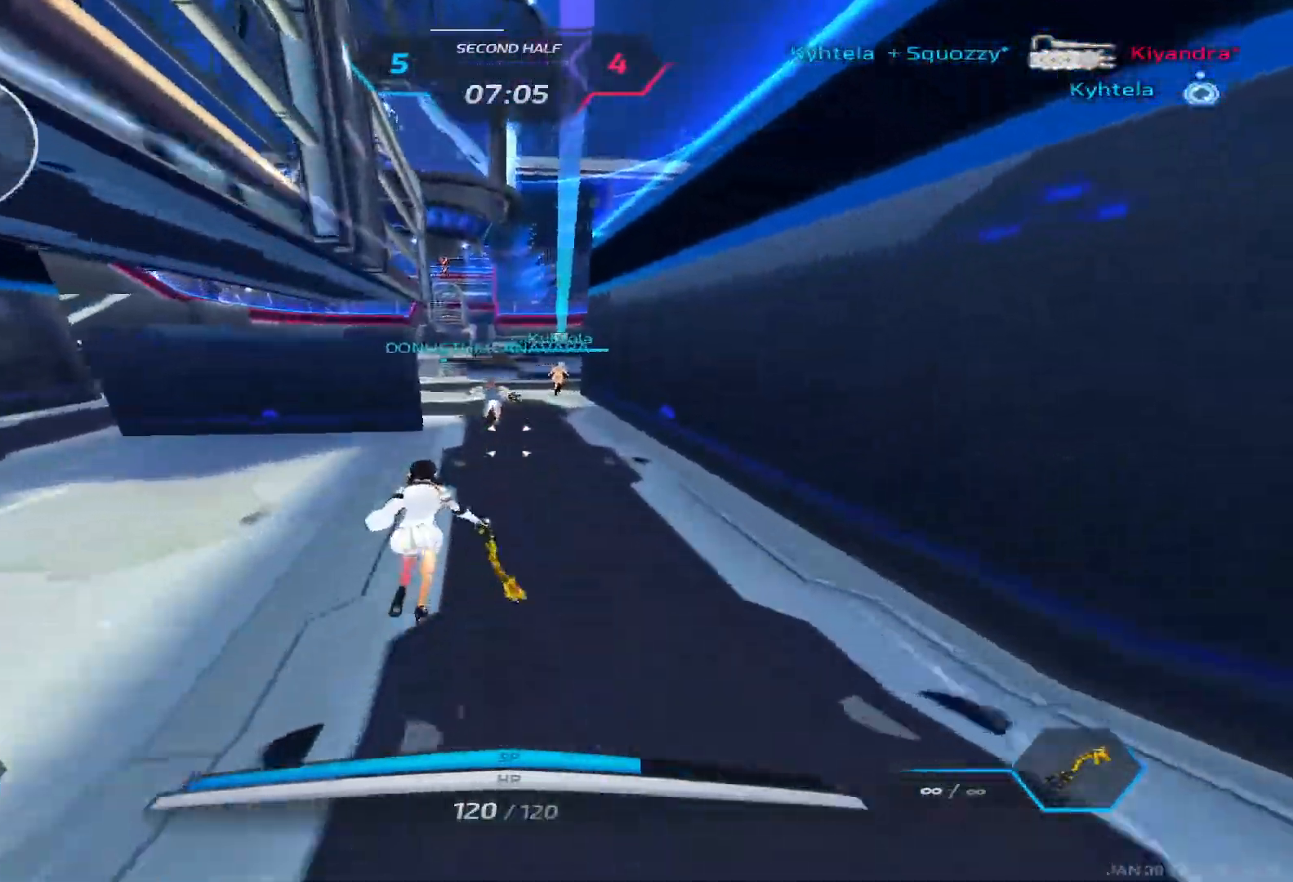
Gameplay with keyboard; each line is a JSON object with the keys held at the frame after it. "events" lists presses ("down") and releases ("up") of "1", "2", "3", "4", "5", "a", "alt", "b", "c", "ctrl", "d", "e", "f", "g", "q", "r", "s", "shift", "space", "t", "tab", "v", "w", "x" and "z" between this image and that frame as [ms after this image, input, new state], when the widget could be followed in between. No other keys are recorded. Mouse input is not recorded.
{"keys": ["d", "w"], "events": []}
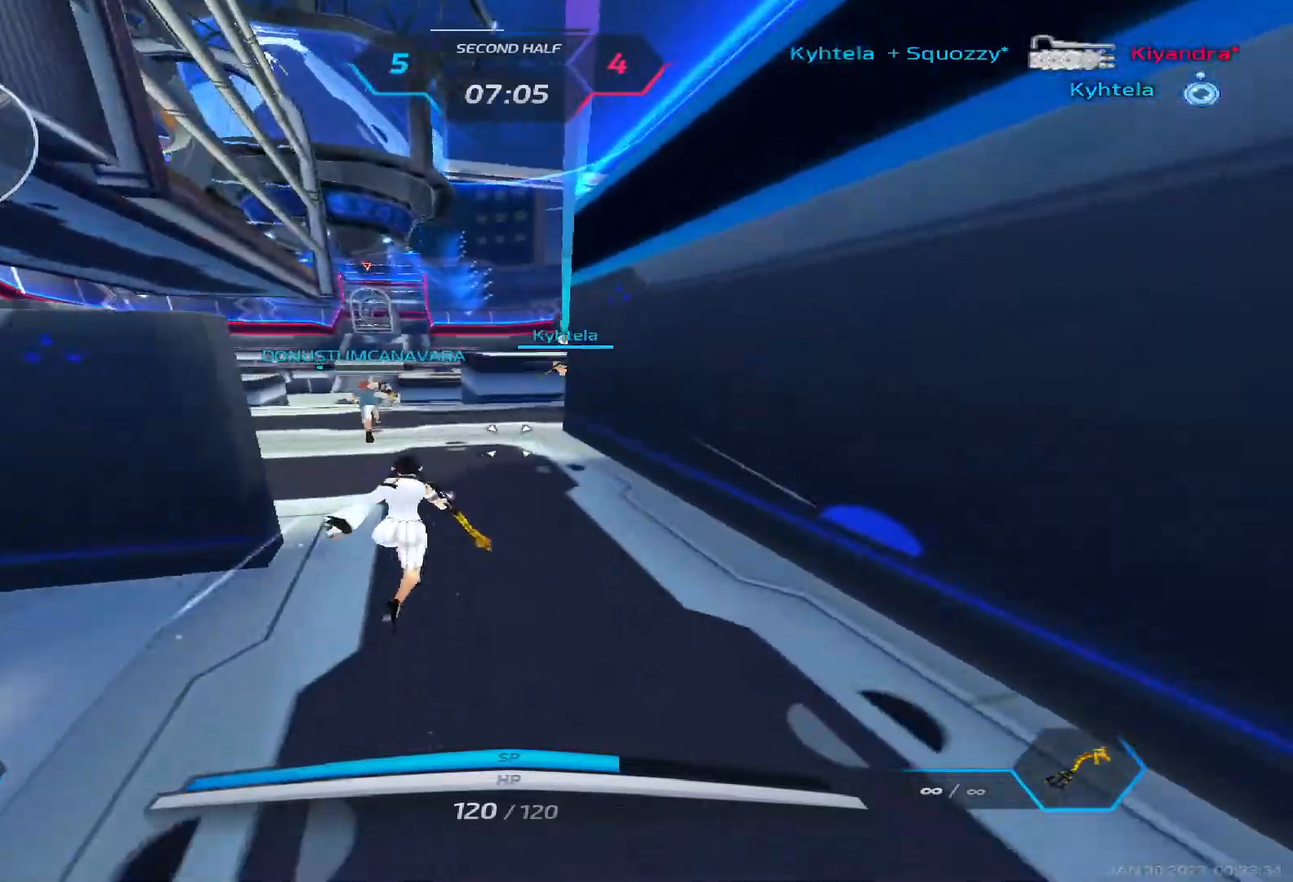
{"keys": ["d", "w"]}
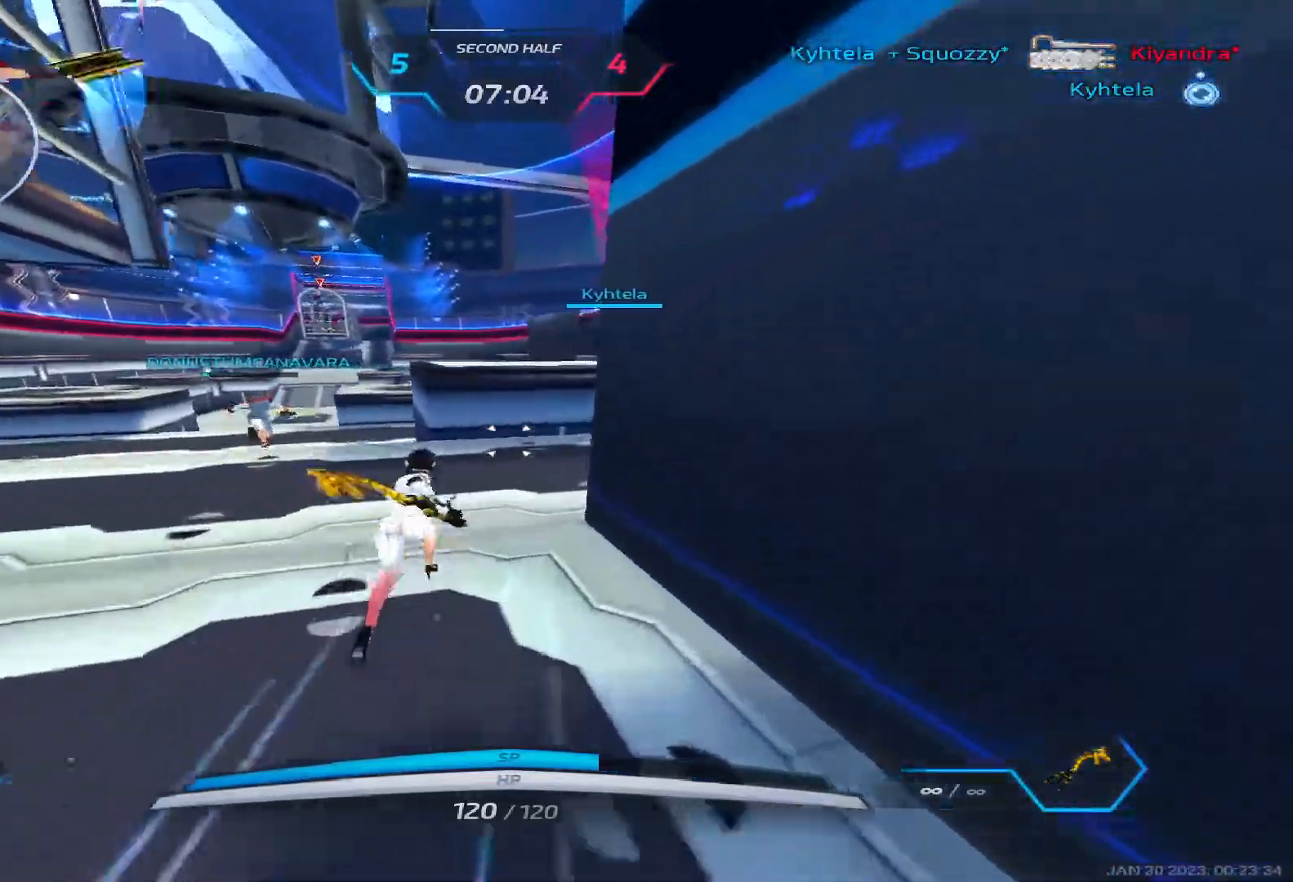
{"keys": ["w"], "events": [[283, "d", "up"]]}
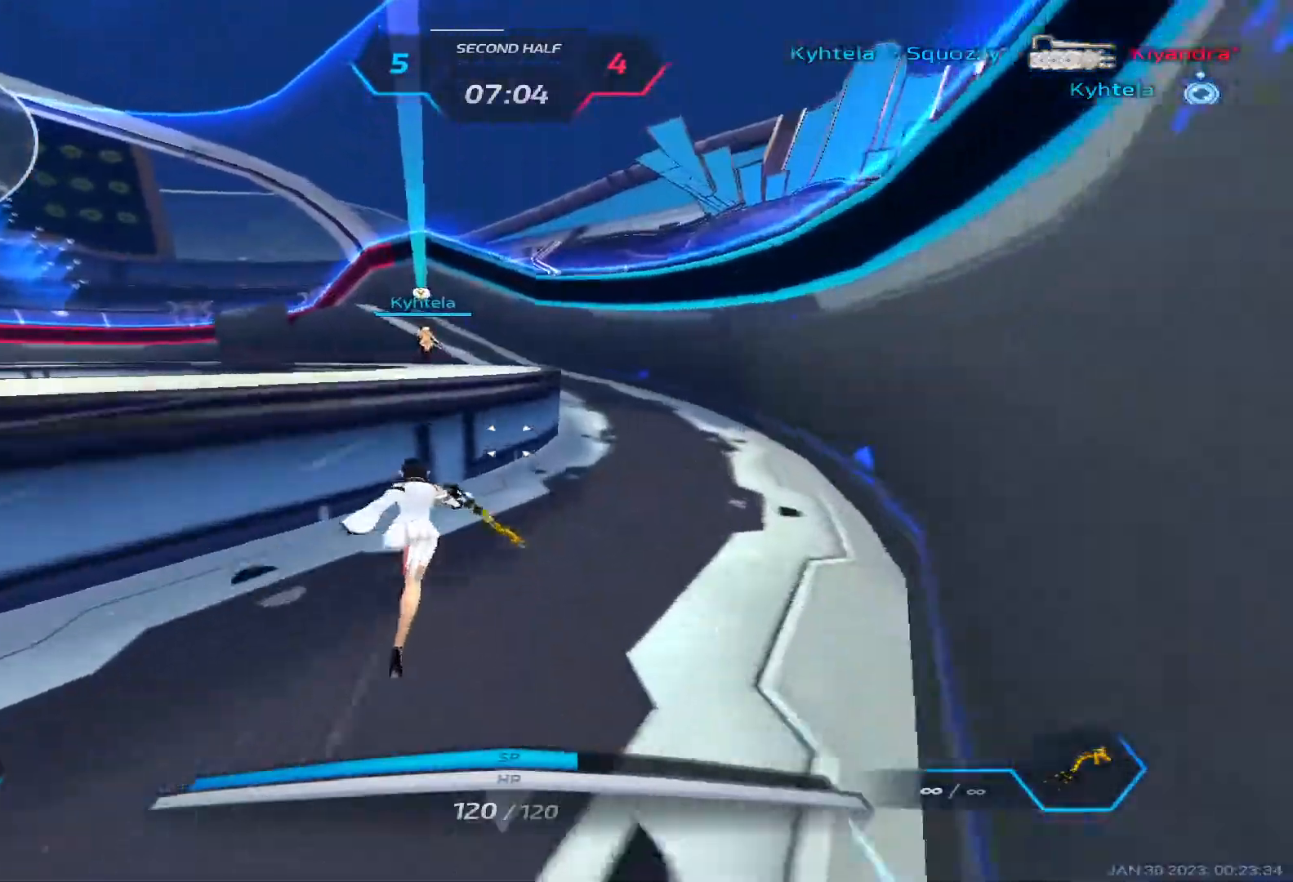
{"keys": ["d", "w"], "events": [[117, "d", "down"], [150, "space", "down"], [167, "w", "up"], [233, "w", "down"], [283, "space", "up"], [317, "w", "up"], [333, "w", "down"]]}
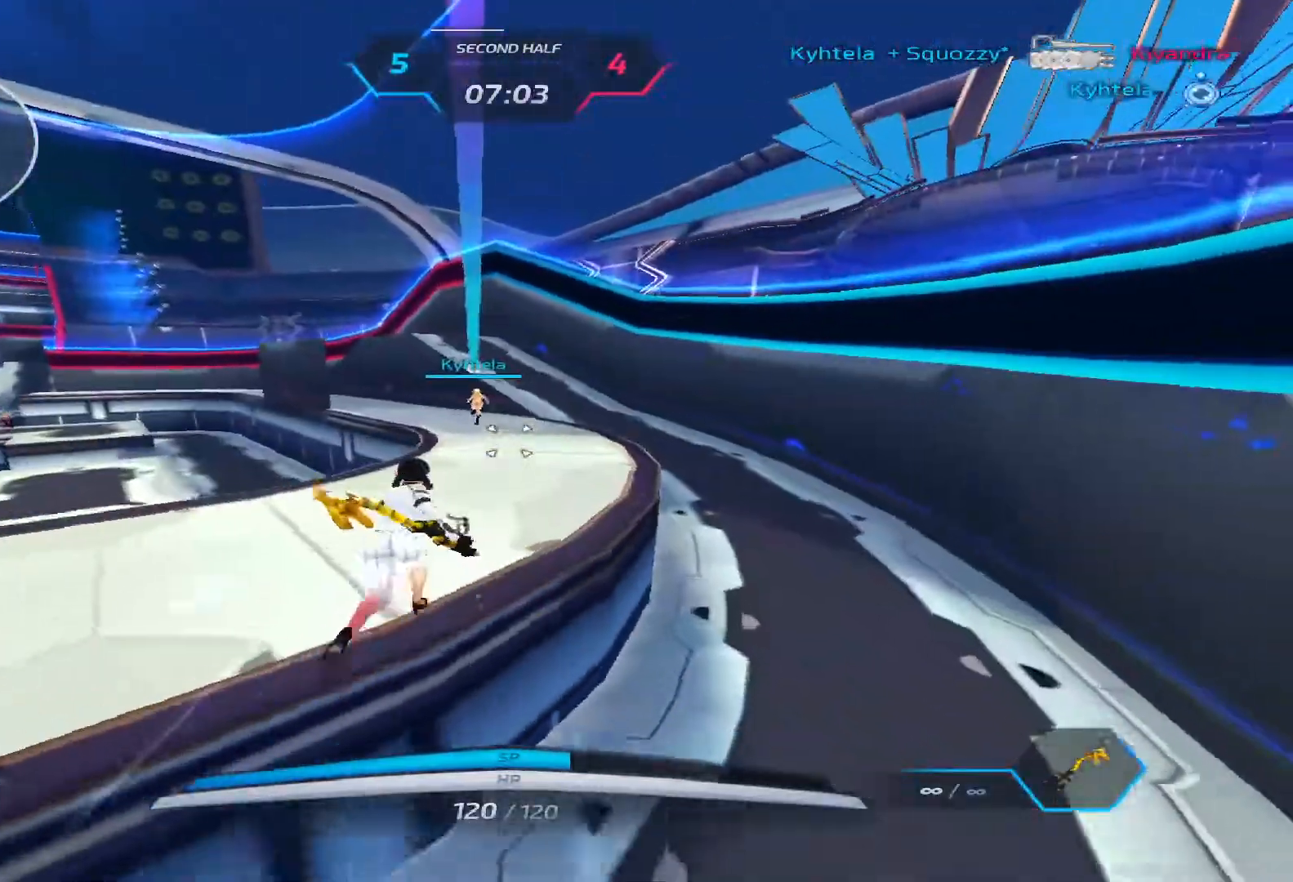
{"keys": ["d", "w"], "events": []}
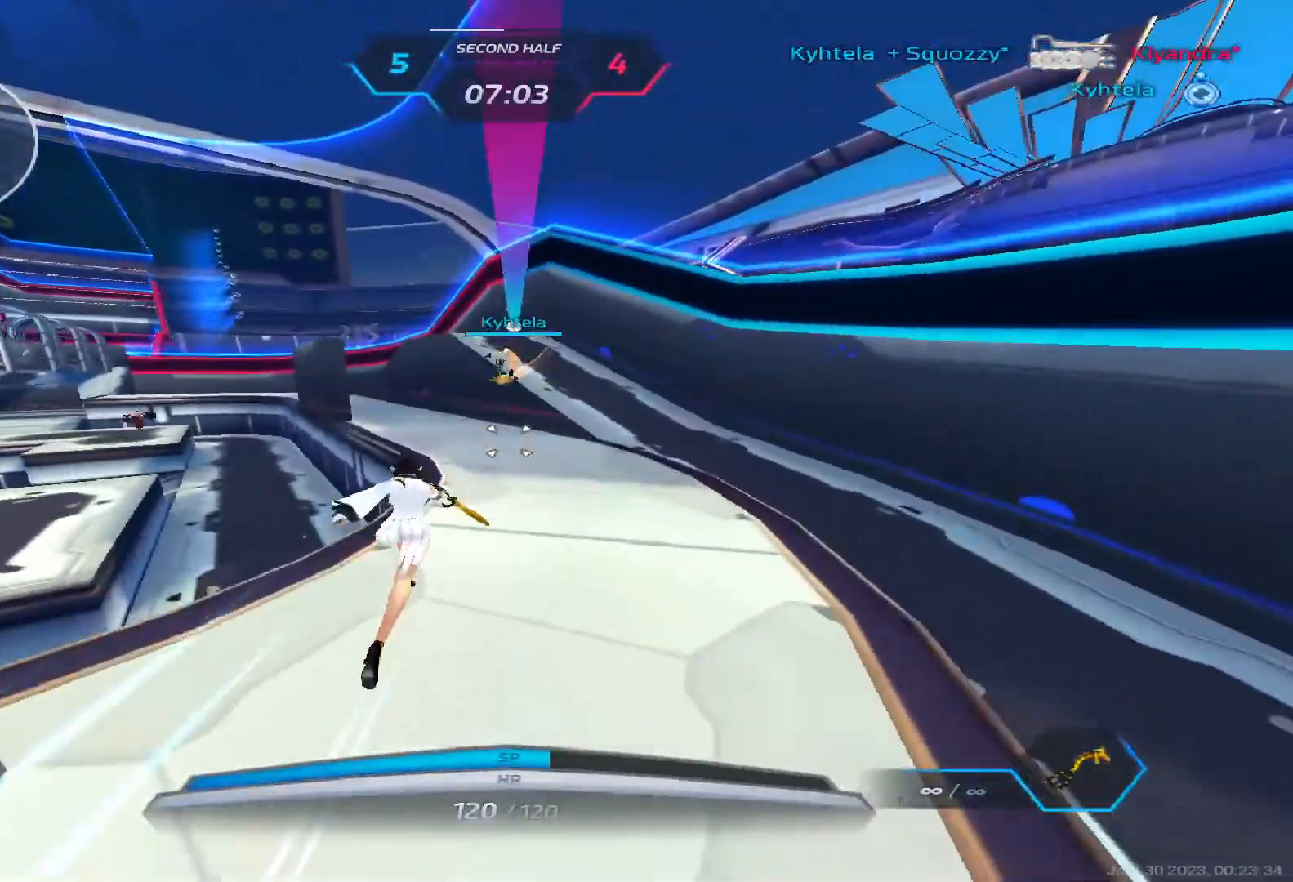
{"keys": ["d", "w"], "events": []}
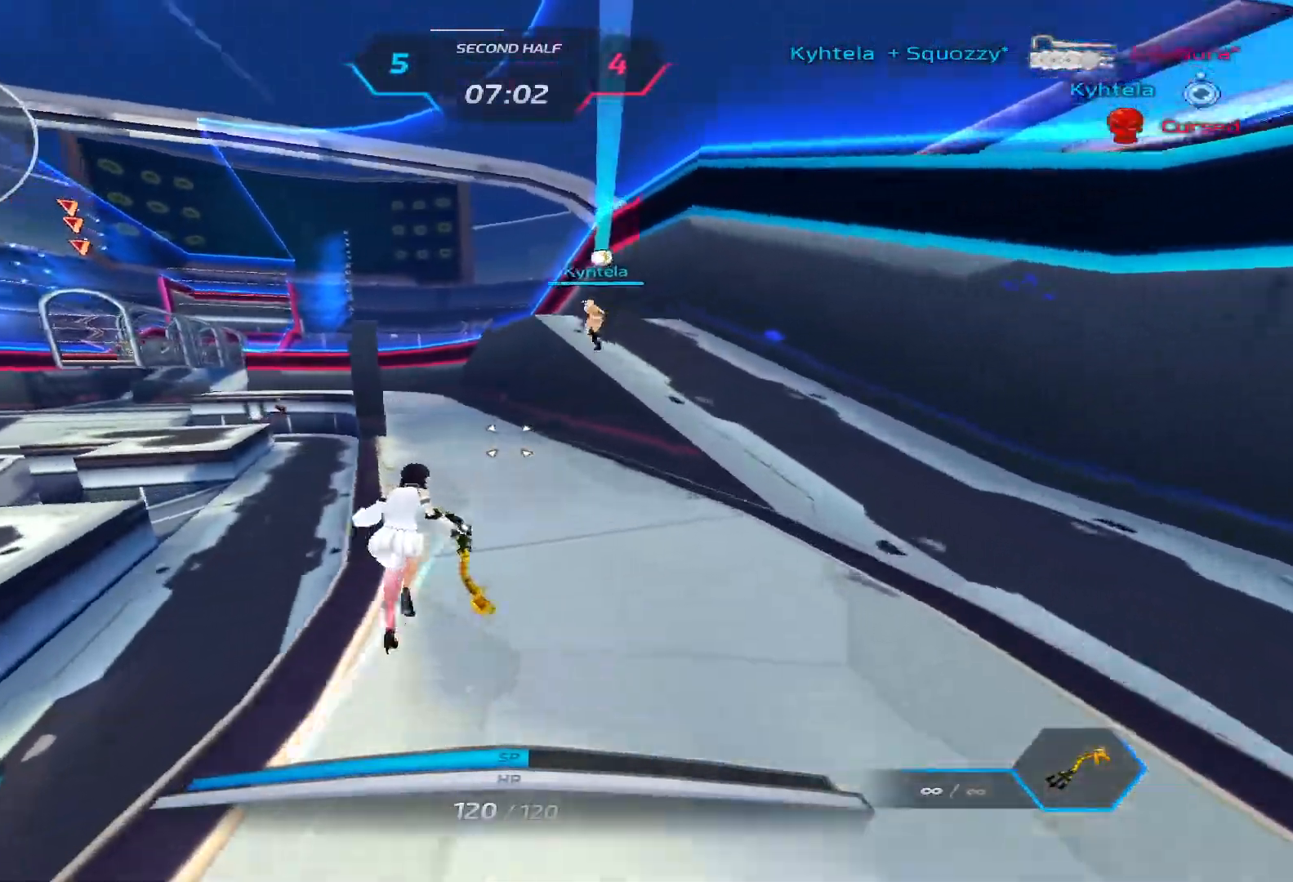
{"keys": ["tab", "w"]}
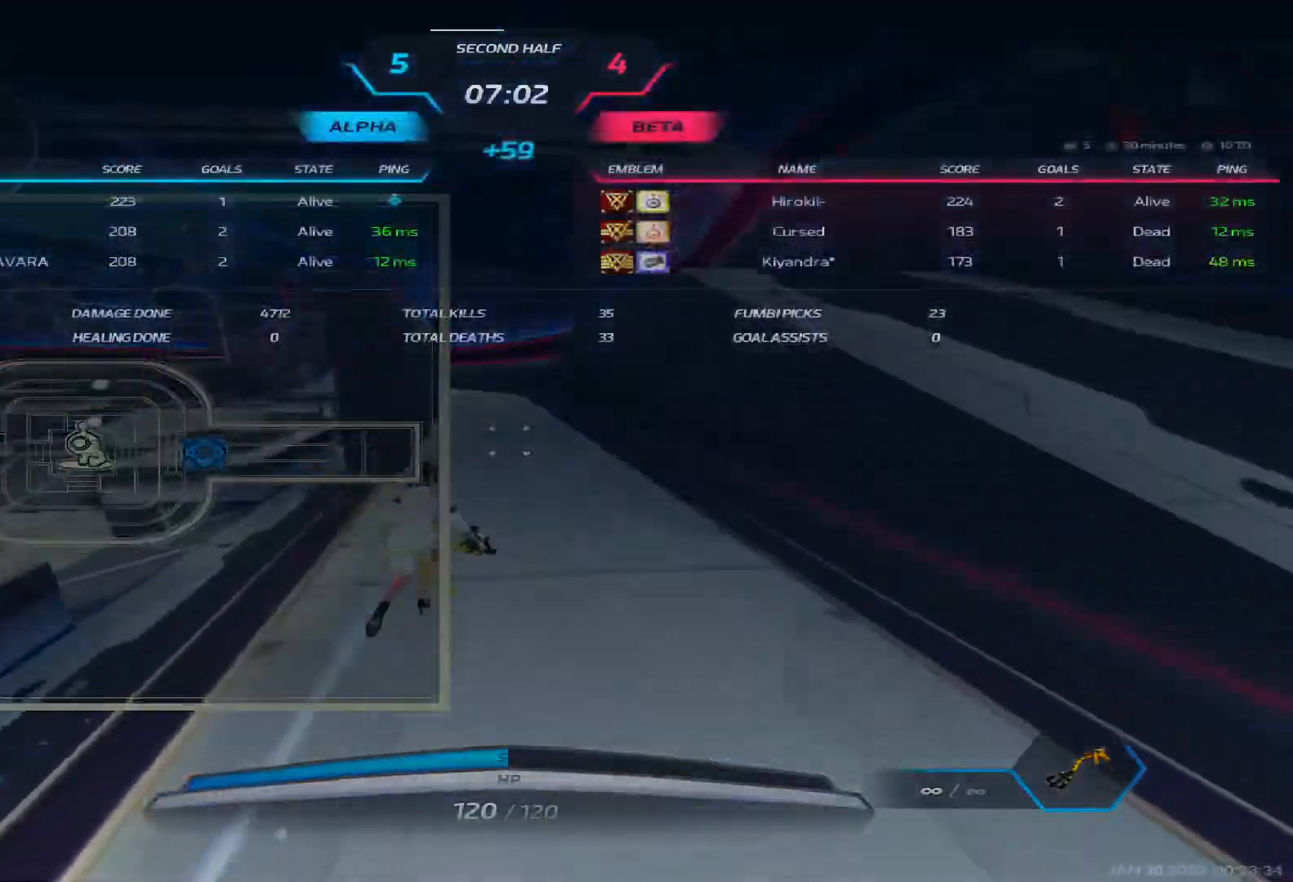
{"keys": ["w"], "events": [[83, "tab", "up"]]}
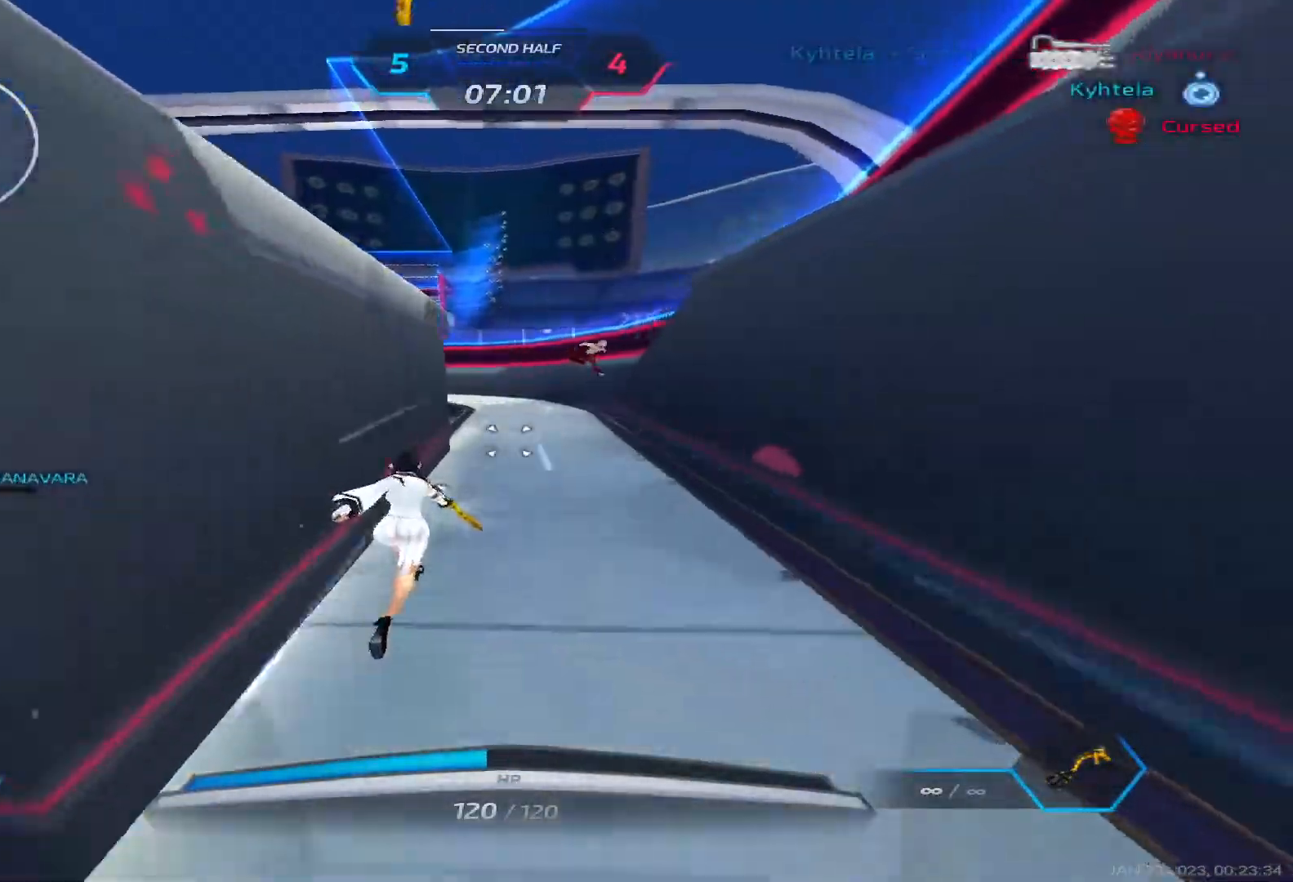
{"keys": ["w"], "events": [[200, "space", "down"], [317, "space", "up"], [417, "space", "down"], [483, "space", "up"]]}
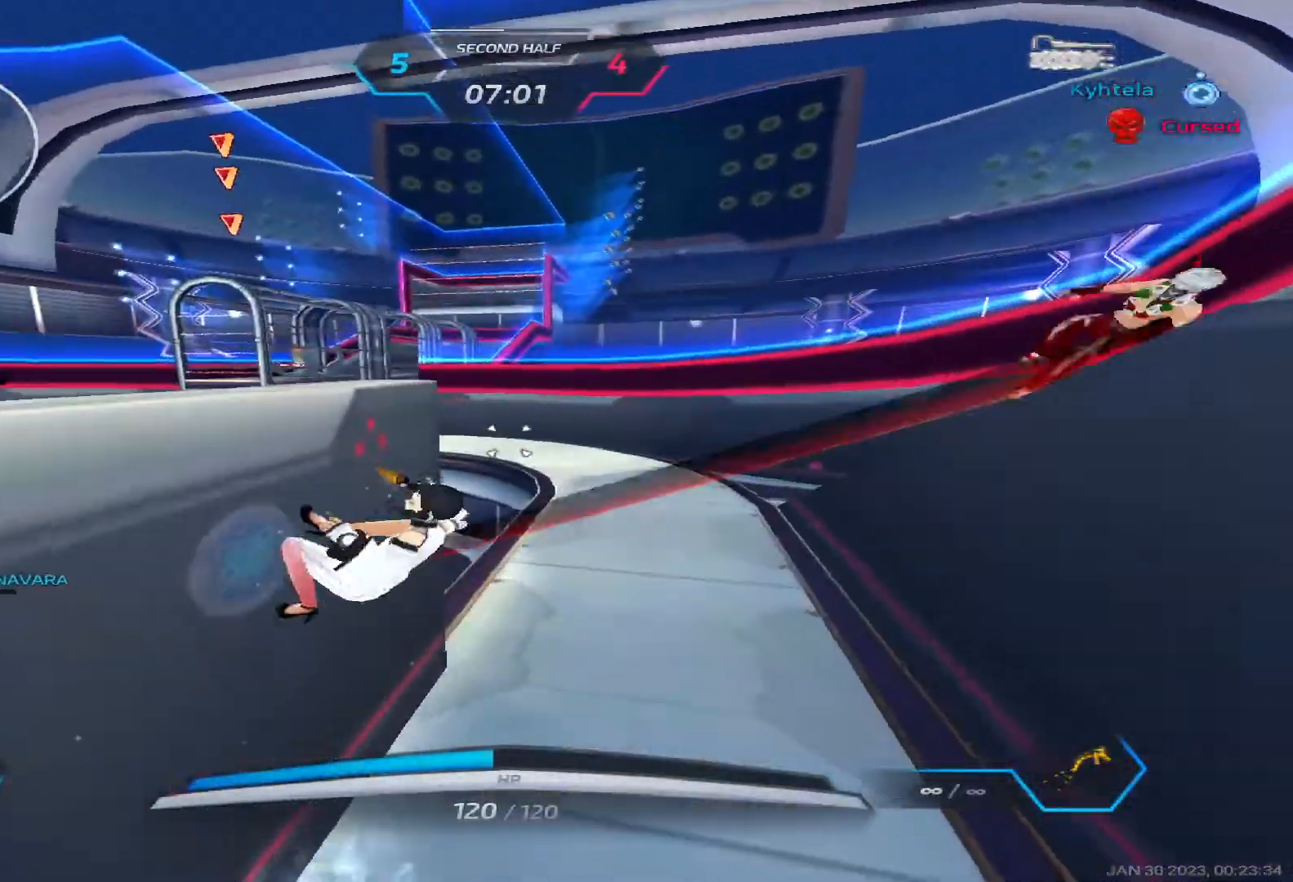
{"keys": ["w"], "events": [[67, "space", "down"], [200, "space", "up"], [267, "2", "down"], [367, "2", "up"]]}
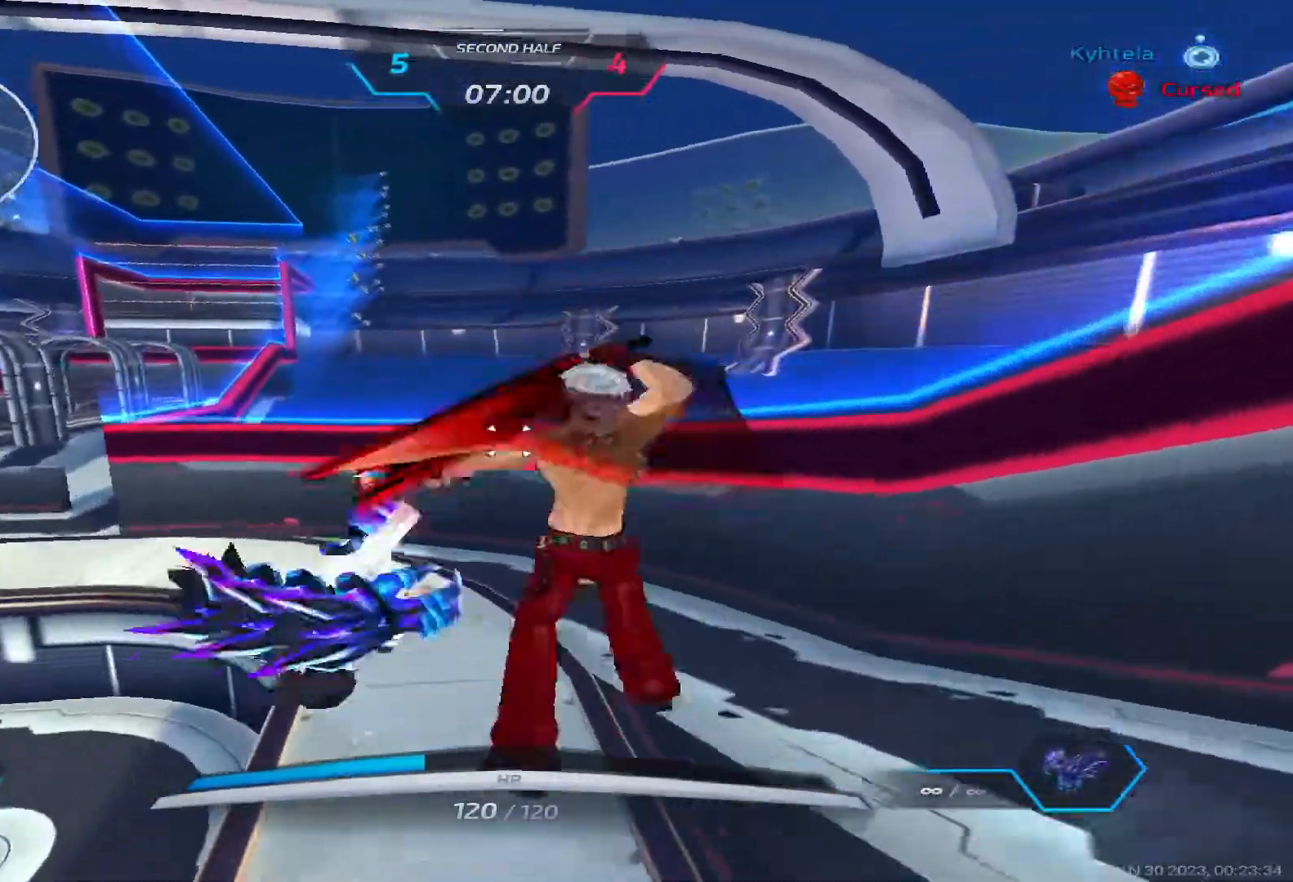
{"keys": ["w"], "events": [[100, "w", "up"], [117, "d", "down"], [200, "space", "down"], [250, "w", "down"], [267, "space", "up"], [300, "d", "up"], [317, "w", "up"], [333, "space", "down"], [350, "w", "down"], [433, "space", "up"]]}
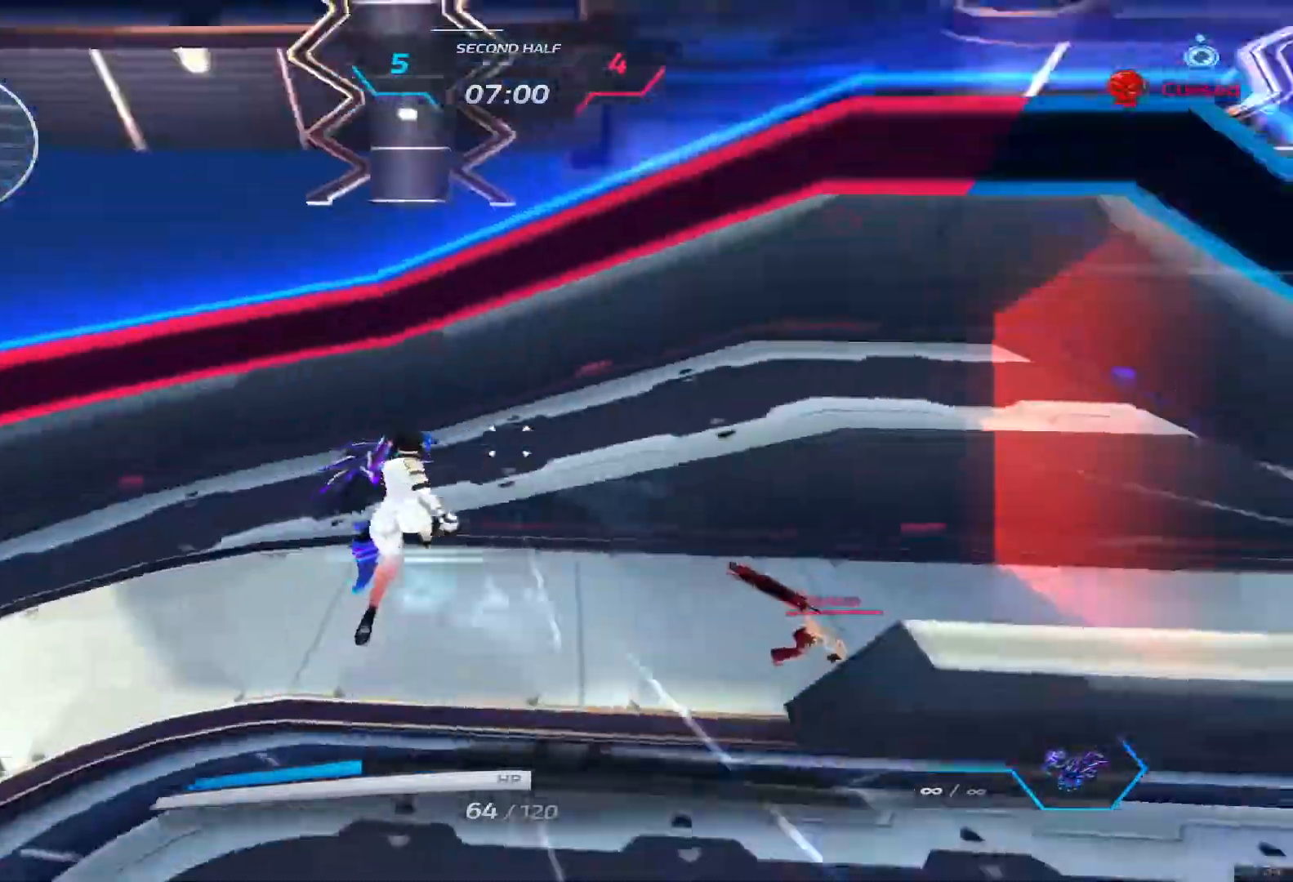
{"keys": ["a", "s"], "events": [[17, "d", "down"], [83, "w", "up"], [333, "d", "up"], [483, "a", "down"], [500, "s", "down"]]}
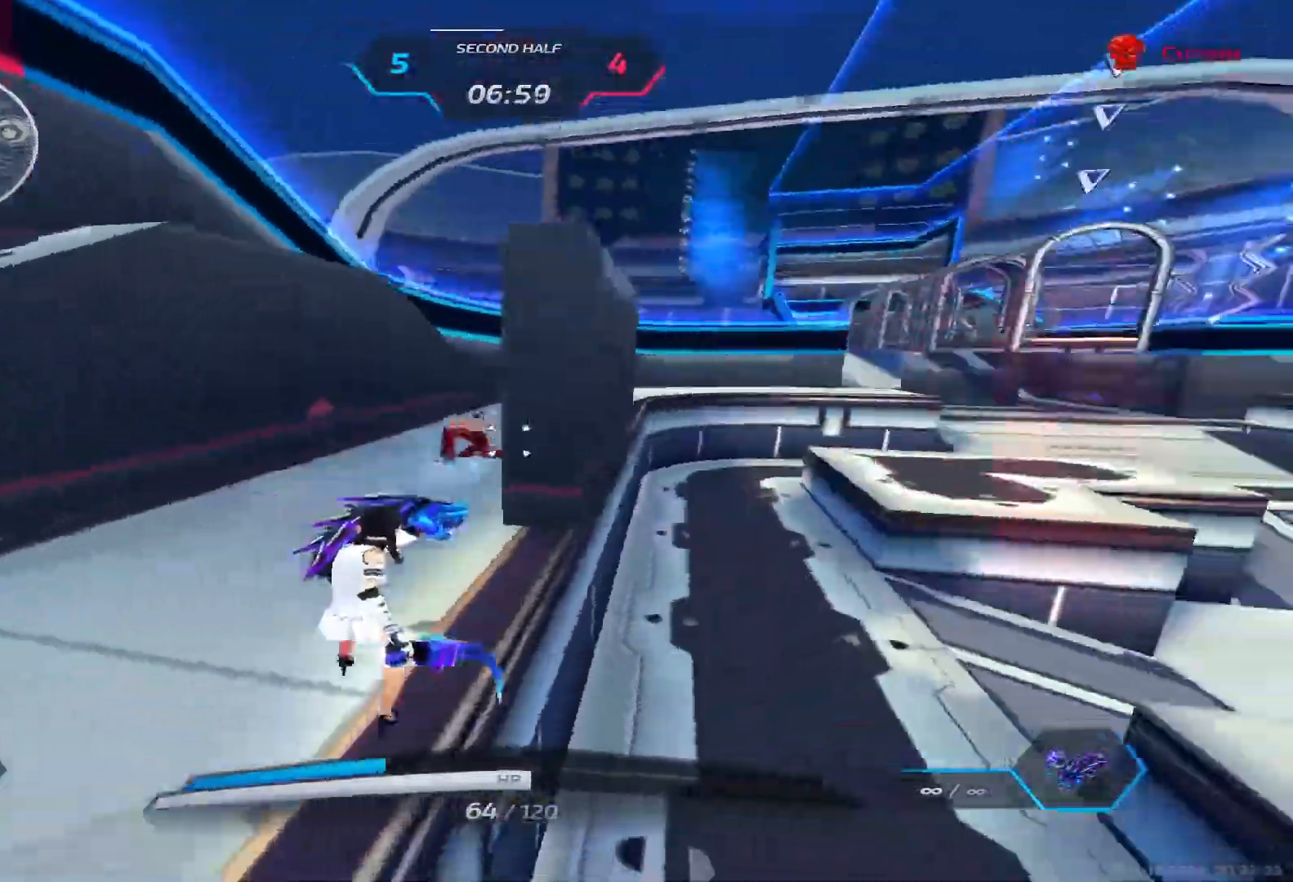
{"keys": ["s"], "events": [[83, "a", "up"]]}
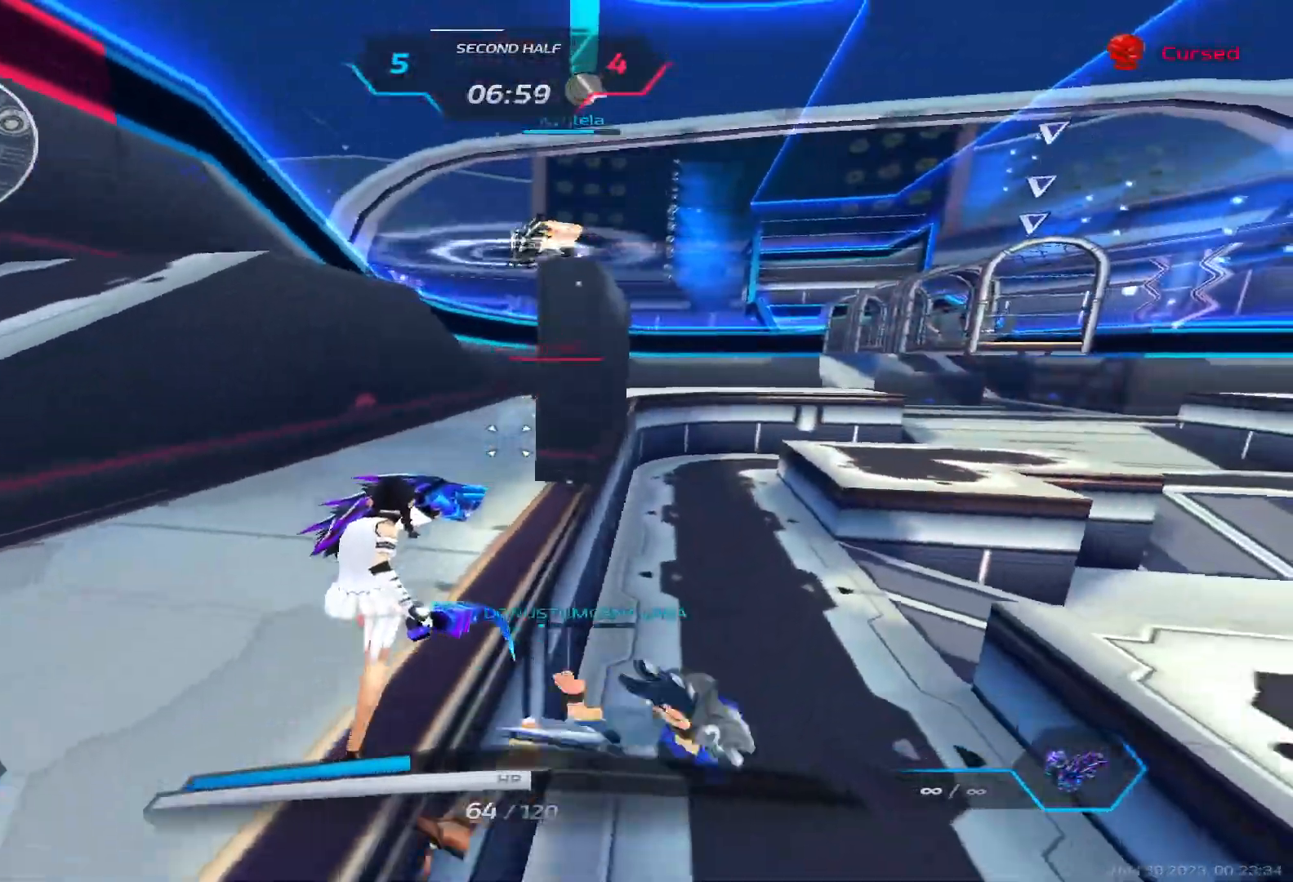
{"keys": ["1", "s"], "events": [[83, "a", "down"], [117, "space", "down"], [183, "a", "up"], [217, "space", "up"], [300, "q", "down"], [350, "q", "up"], [450, "1", "down"]]}
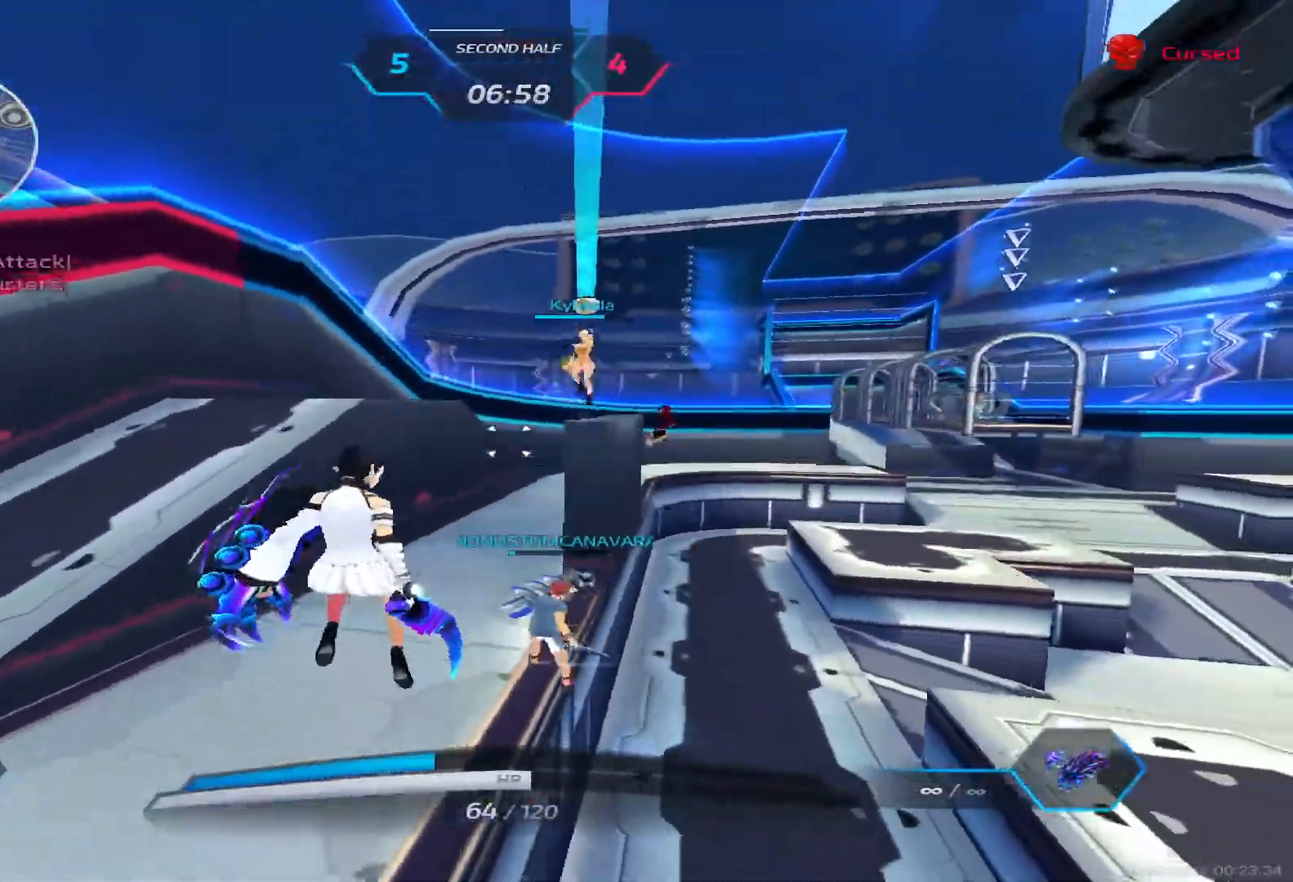
{"keys": ["s"], "events": [[17, "1", "up"], [133, "a", "down"], [400, "a", "up"]]}
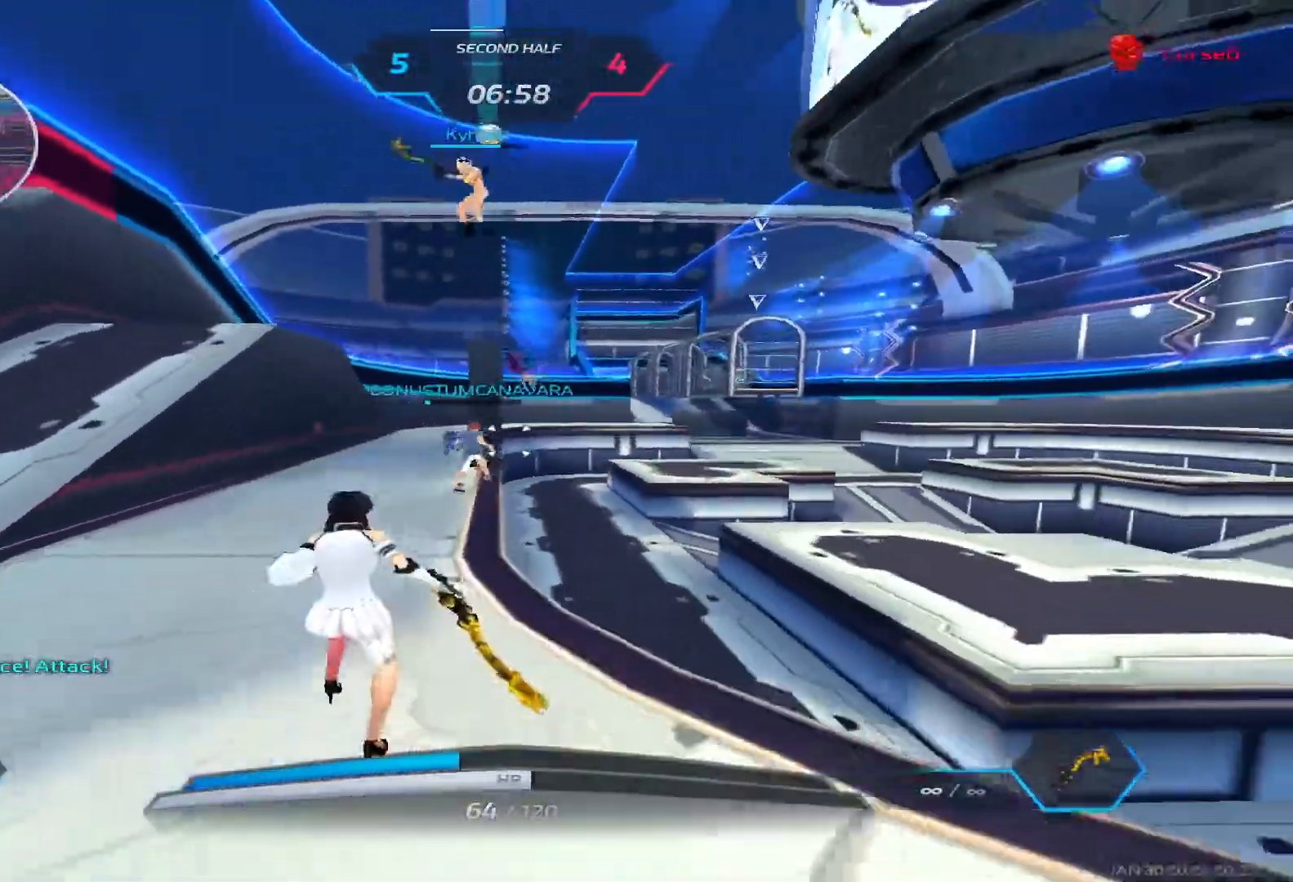
{"keys": ["d"], "events": [[217, "space", "down"], [233, "d", "down"], [333, "s", "up"], [350, "space", "up"]]}
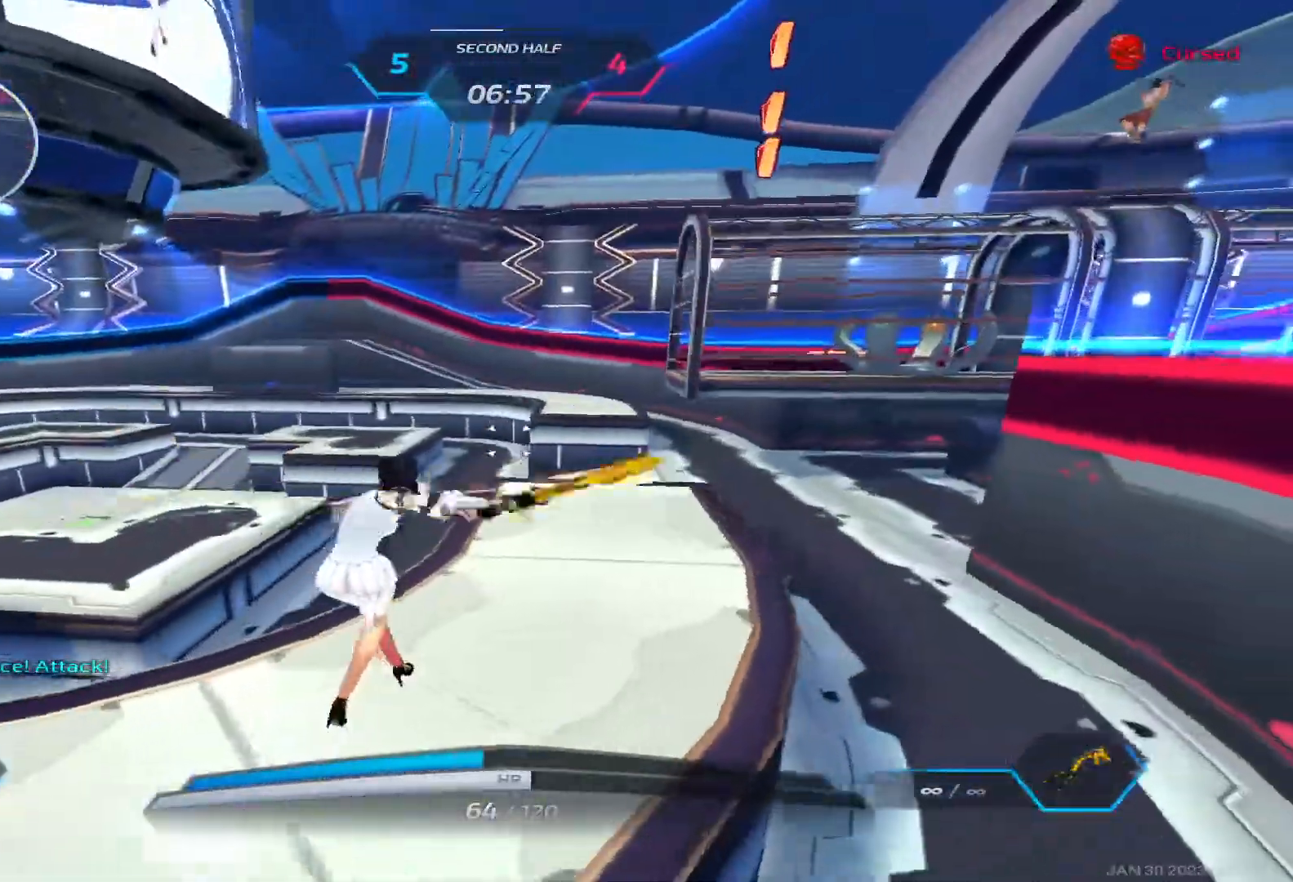
{"keys": ["a", "s"], "events": [[333, "a", "down"], [400, "d", "up"], [417, "s", "down"]]}
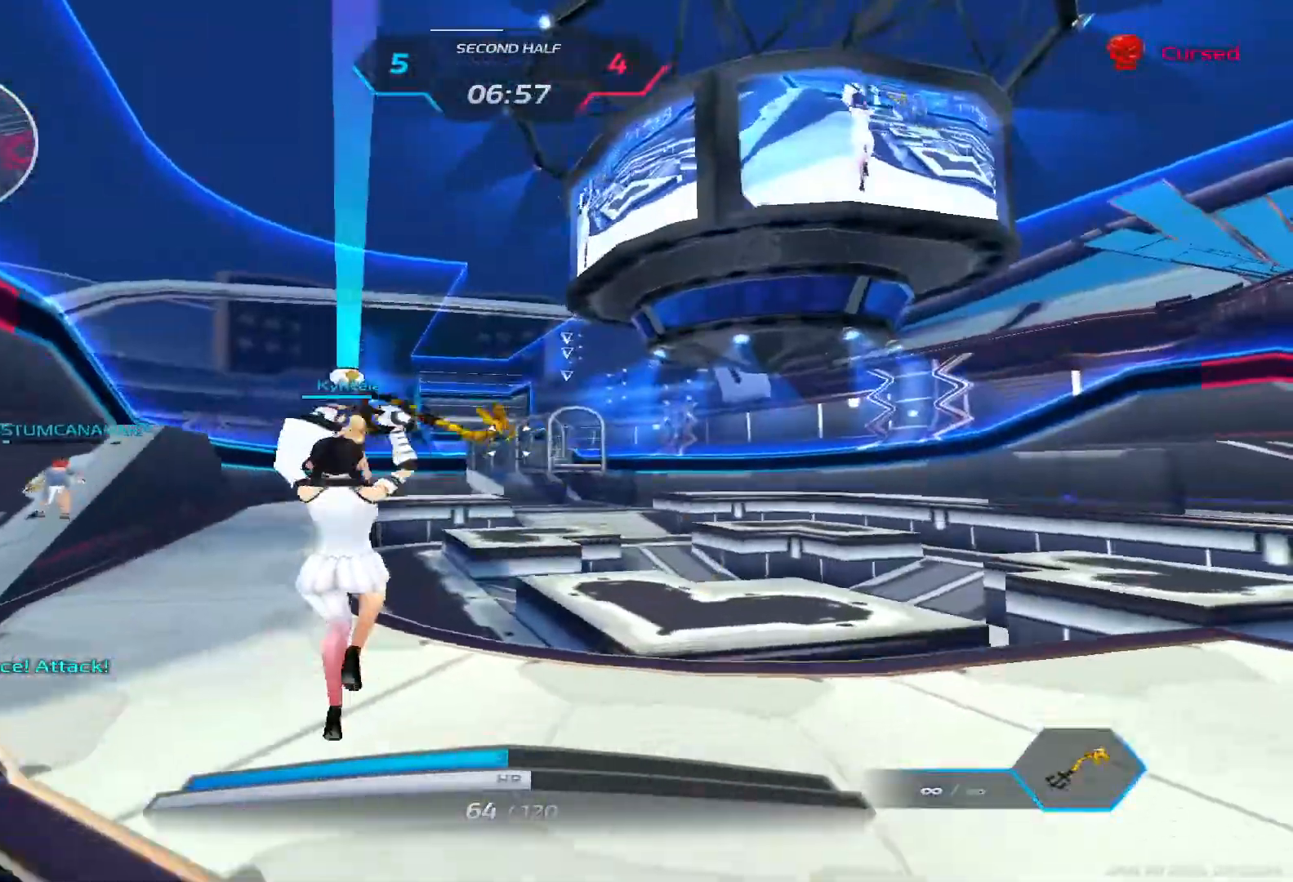
{"keys": ["s"], "events": [[217, "a", "up"]]}
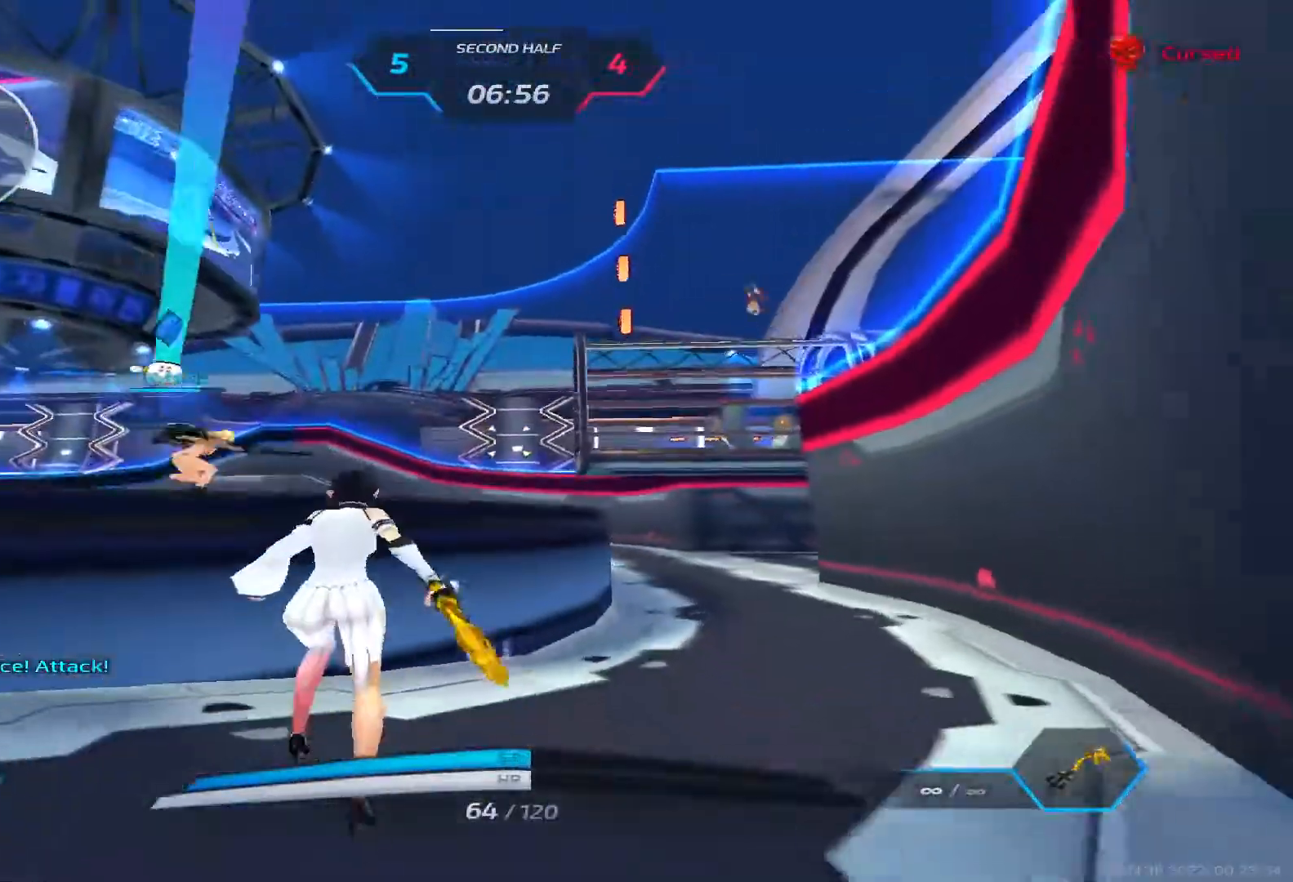
{"keys": ["a", "w"], "events": [[50, "a", "down"], [83, "space", "down"], [133, "s", "up"], [200, "w", "down"], [233, "space", "up"], [300, "w", "up"], [367, "w", "down"]]}
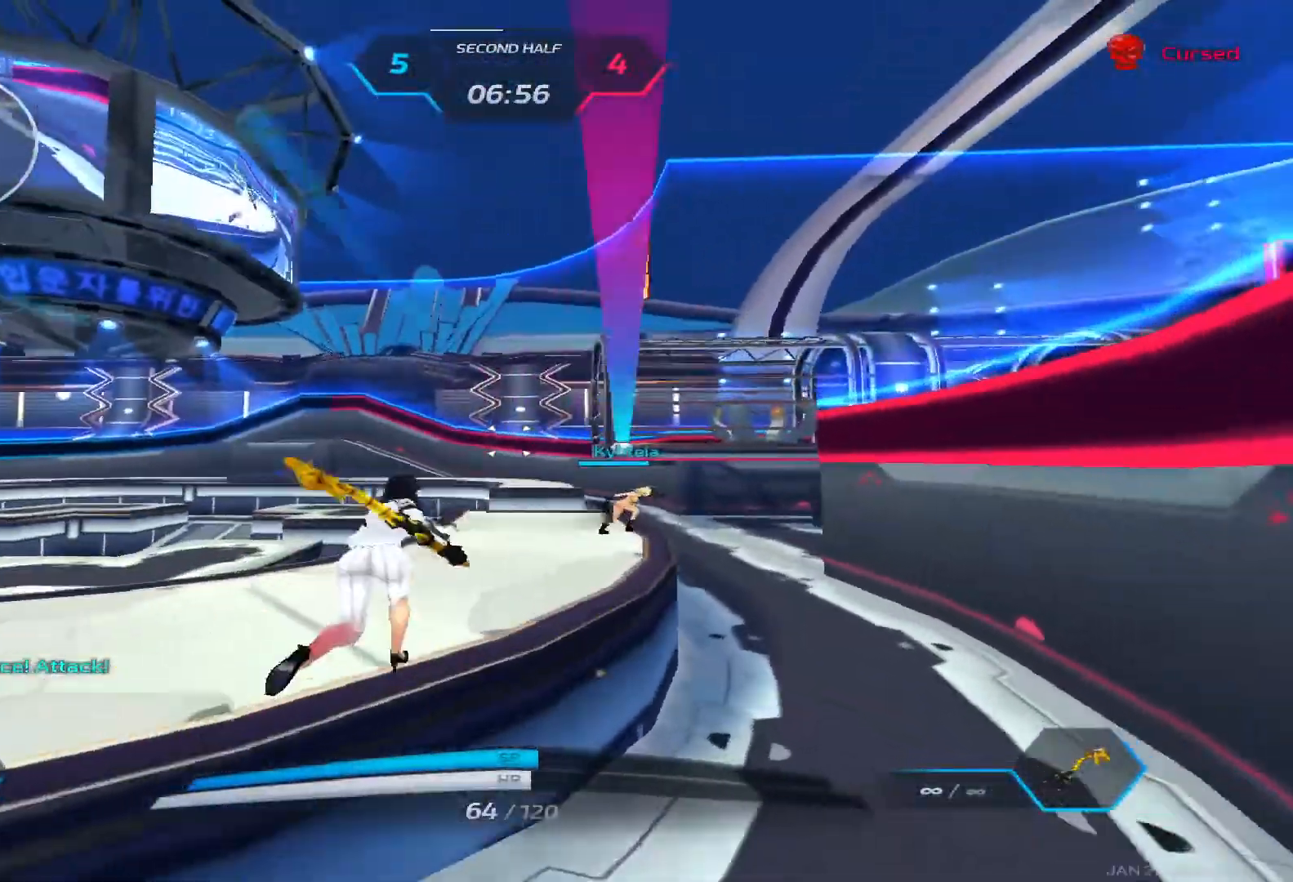
{"keys": ["d", "w"], "events": [[133, "d", "down"], [133, "space", "down"], [150, "a", "up"], [233, "w", "up"], [317, "w", "down"], [333, "space", "up"], [367, "w", "up"], [433, "w", "down"]]}
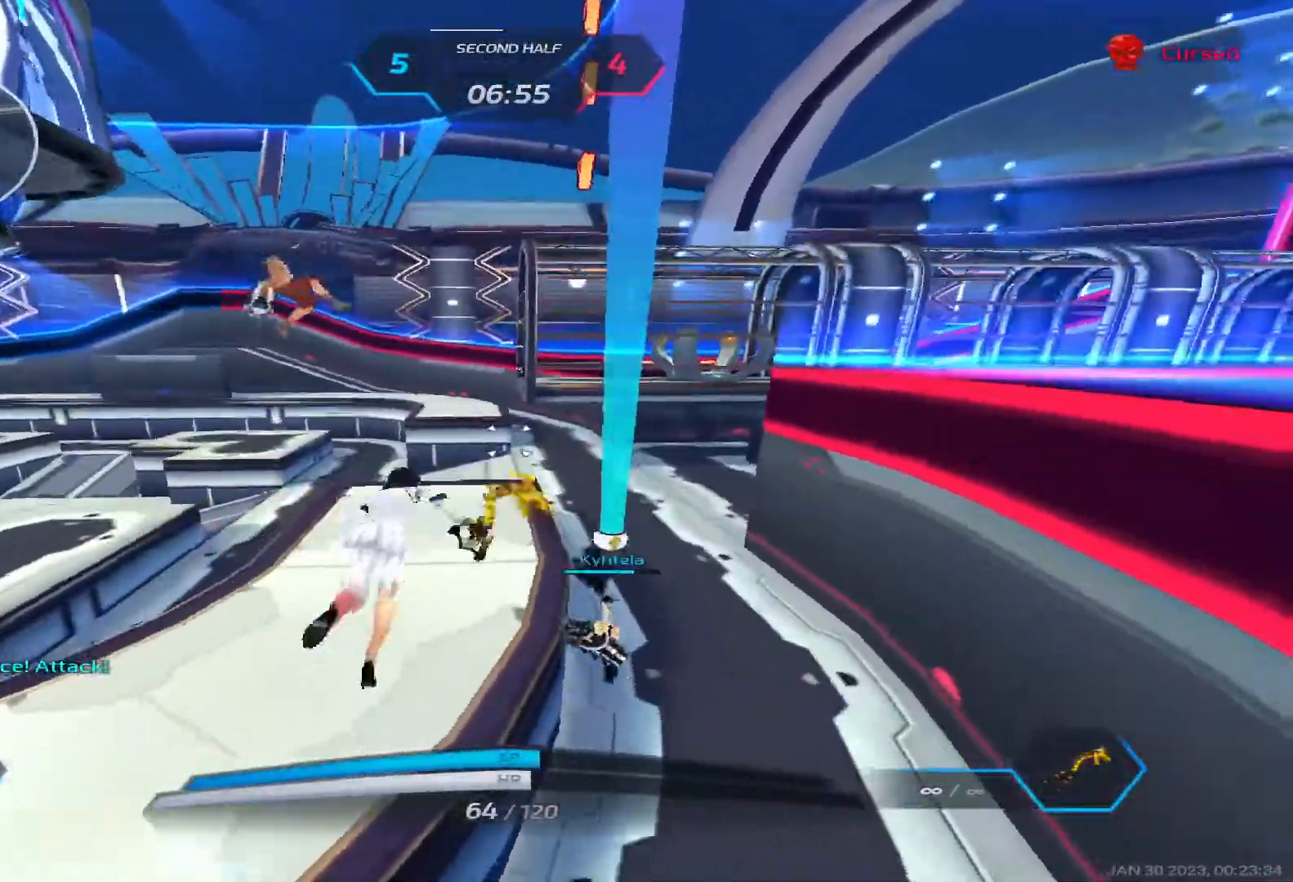
{"keys": ["a", "w"], "events": [[133, "d", "up"], [433, "space", "down"], [467, "a", "down"], [483, "space", "up"]]}
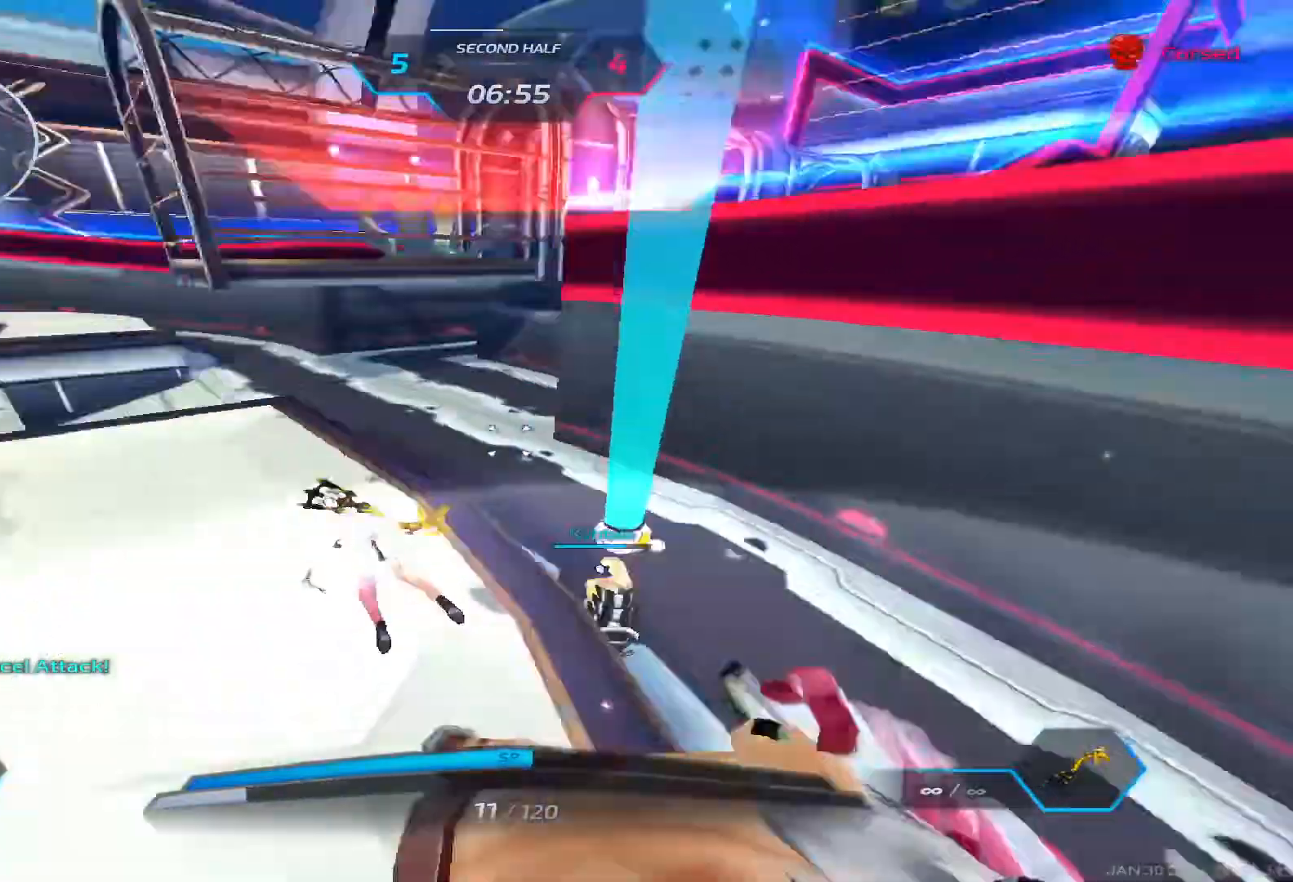
{"keys": [], "events": [[50, "d", "down"], [83, "w", "up"], [100, "a", "up"], [133, "space", "down"], [217, "2", "down"], [250, "space", "up"], [283, "2", "up"], [400, "space", "down"], [417, "w", "down"], [467, "space", "up"], [483, "d", "up"], [500, "w", "up"]]}
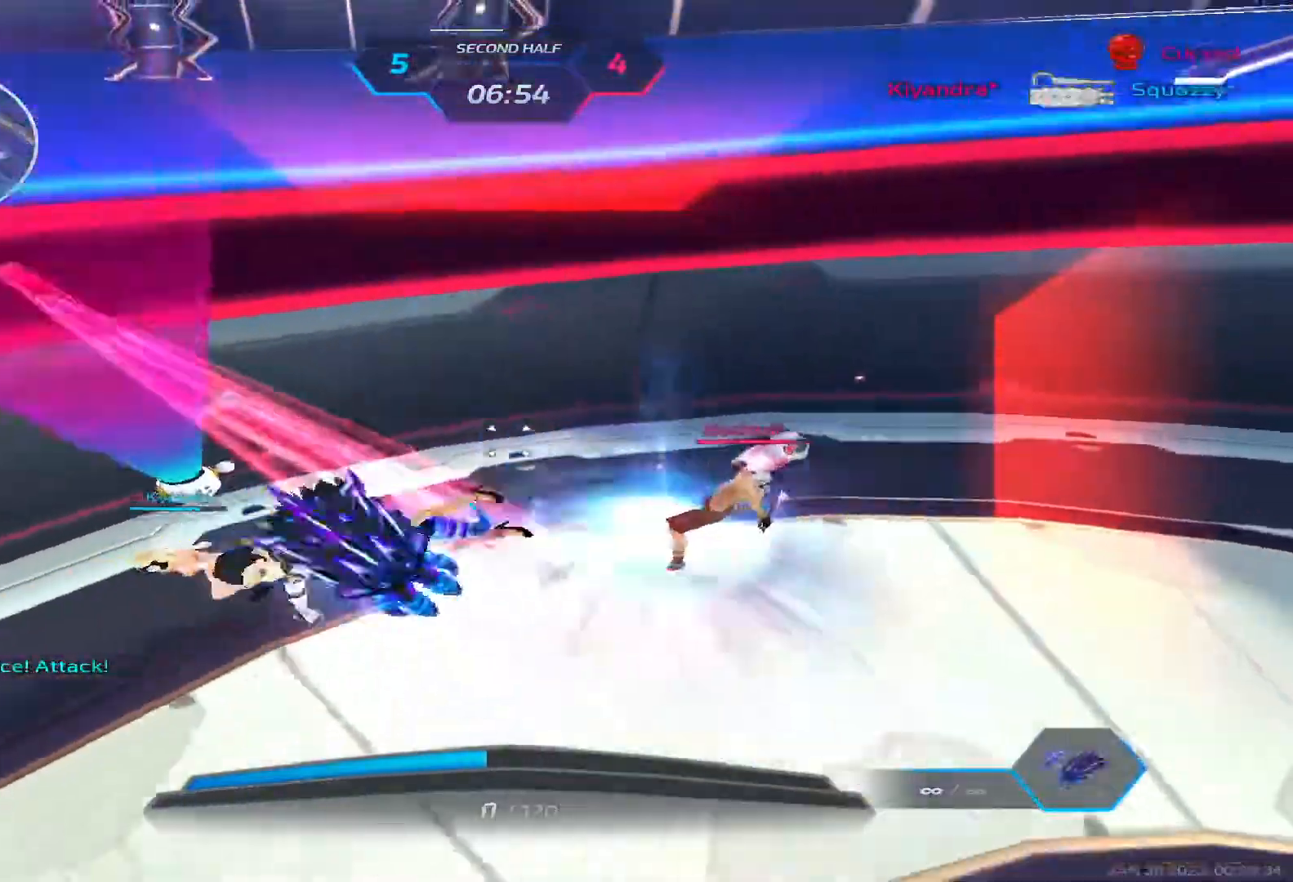
{"keys": [], "events": [[67, "w", "down"], [100, "w", "up"]]}